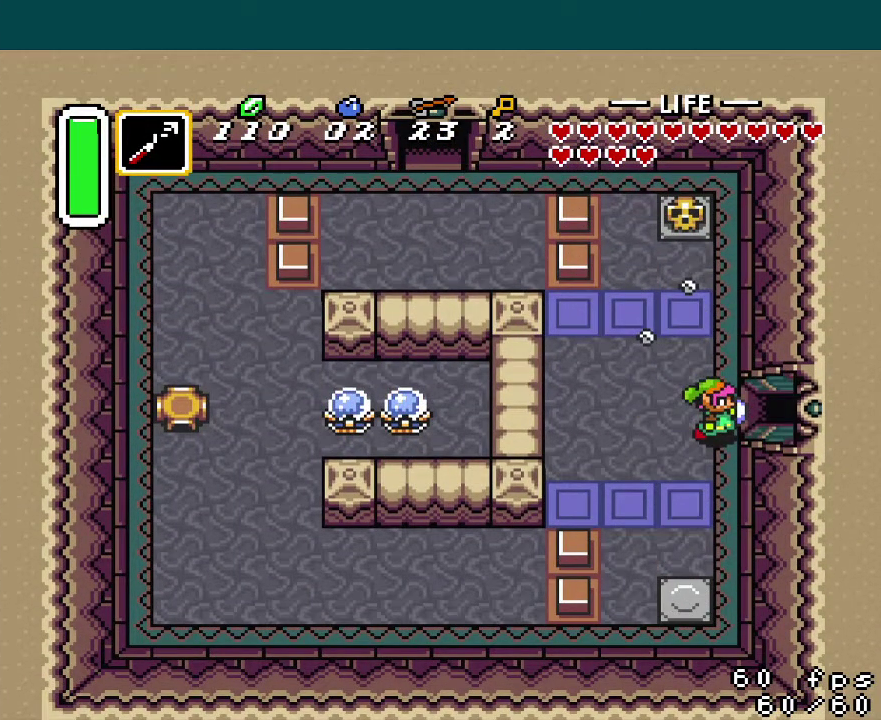
Gameplay with a controller (Nintendo layout); each line is a JSON object with the inputs held at the frame after it. "events" lists button and stick changes between this image and that frame as [ms after this image, input, new state], when the widget could be followed in between. Not read: L3 R3.
{"buttons": ["DPAD_RIGHT"], "events": []}
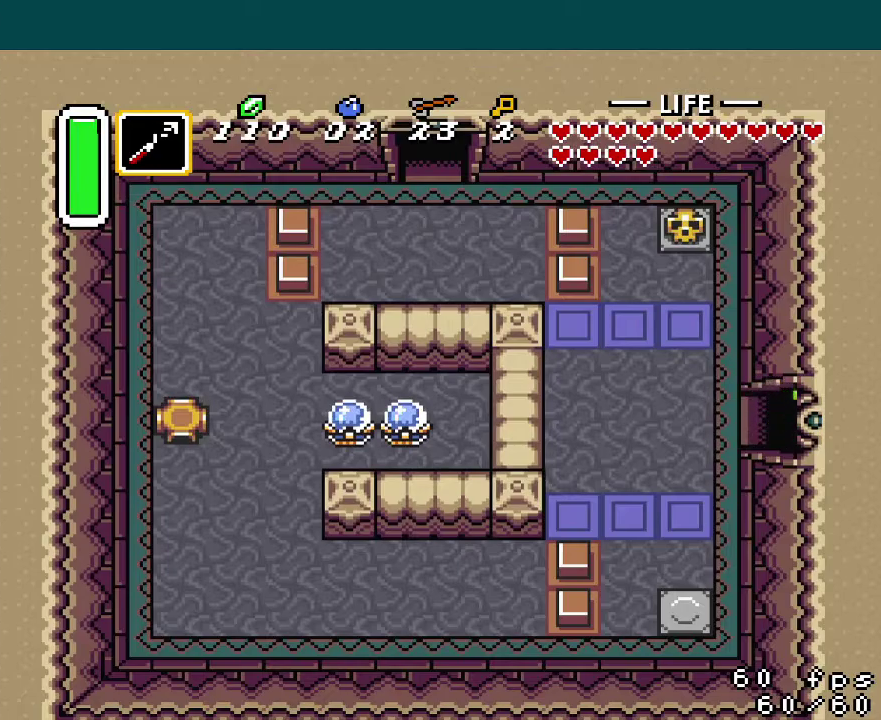
{"buttons": ["DPAD_RIGHT"], "events": []}
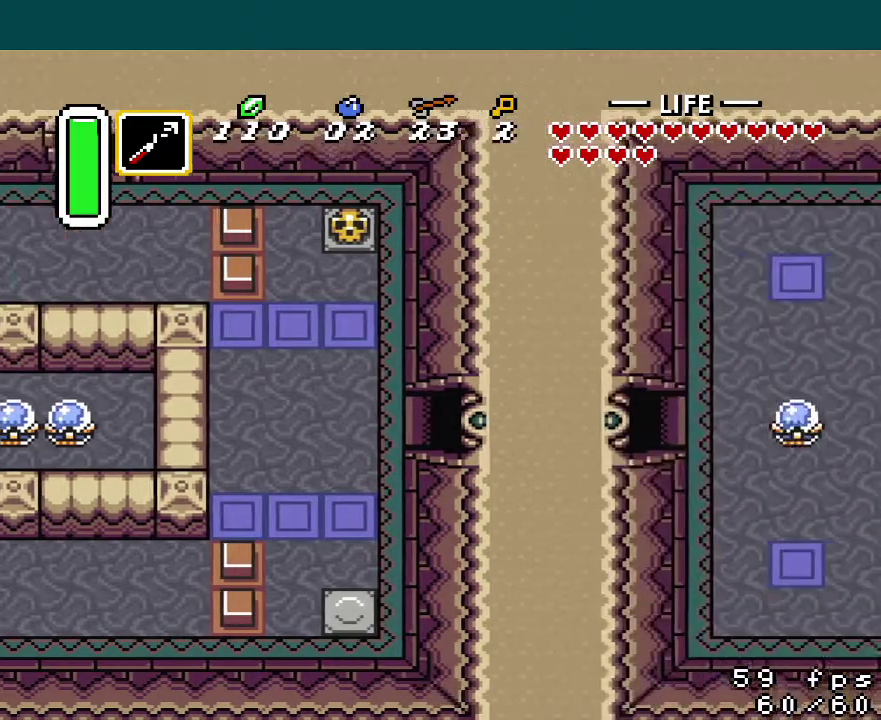
{"buttons": ["DPAD_RIGHT"], "events": []}
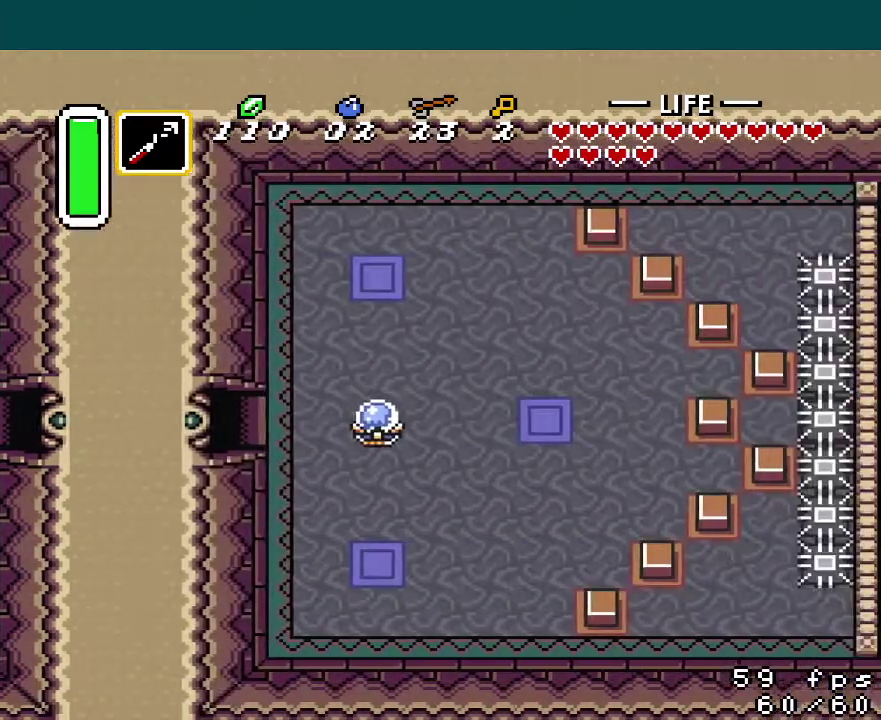
{"buttons": ["DPAD_UP", "DPAD_RIGHT"], "events": [[433, "DPAD_UP", "down"]]}
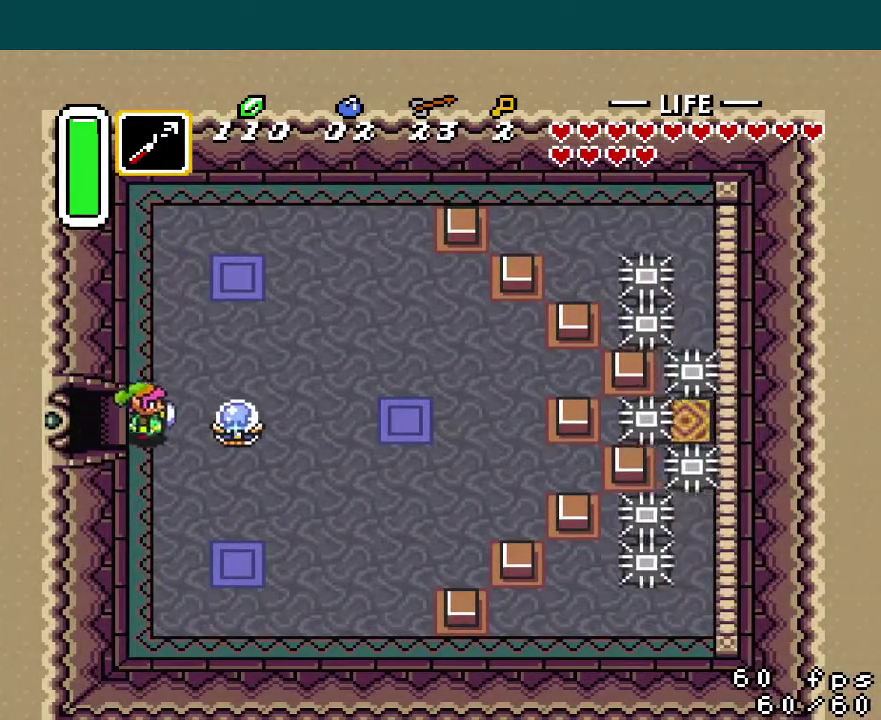
{"buttons": ["DPAD_RIGHT"], "events": [[334, "DPAD_UP", "up"]]}
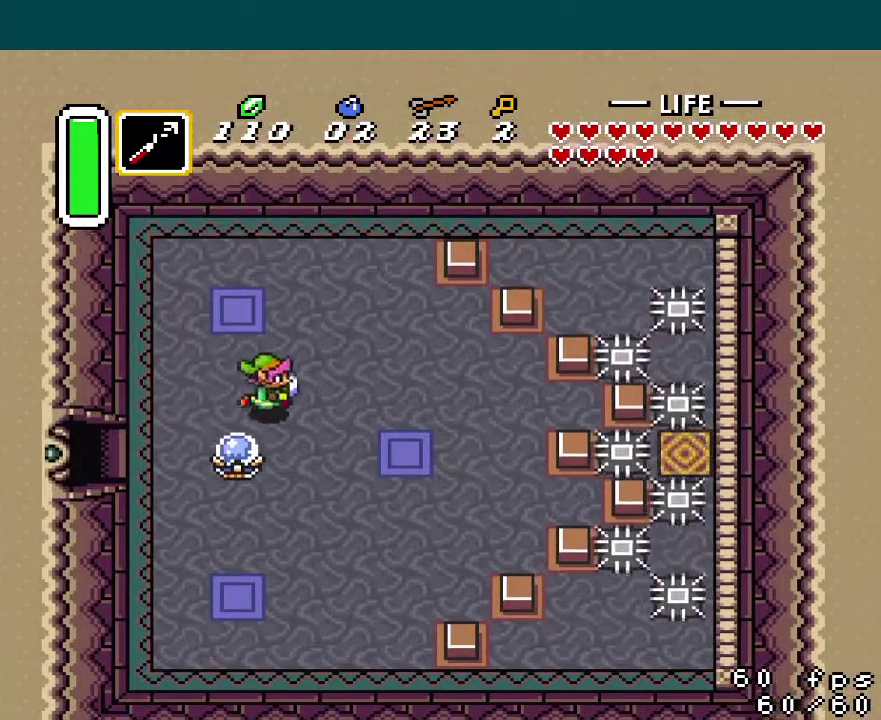
{"buttons": ["DPAD_RIGHT"], "events": [[66, "DPAD_DOWN", "down"], [300, "DPAD_DOWN", "up"]]}
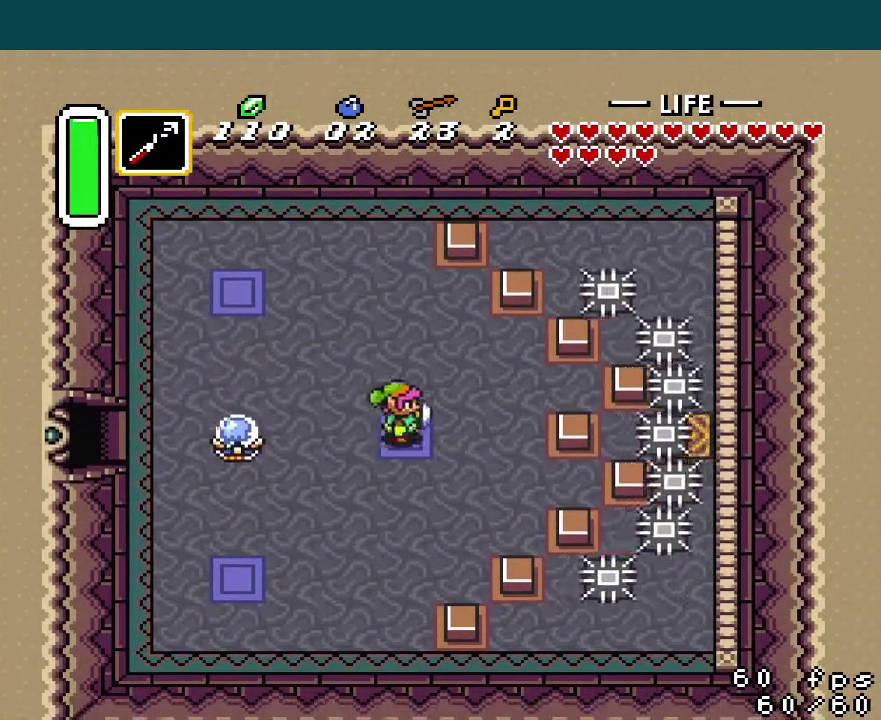
{"buttons": [], "events": [[83, "DPAD_LEFT", "down"], [83, "DPAD_RIGHT", "up"], [117, "Y", "down"], [134, "DPAD_LEFT", "up"], [184, "Y", "up"]]}
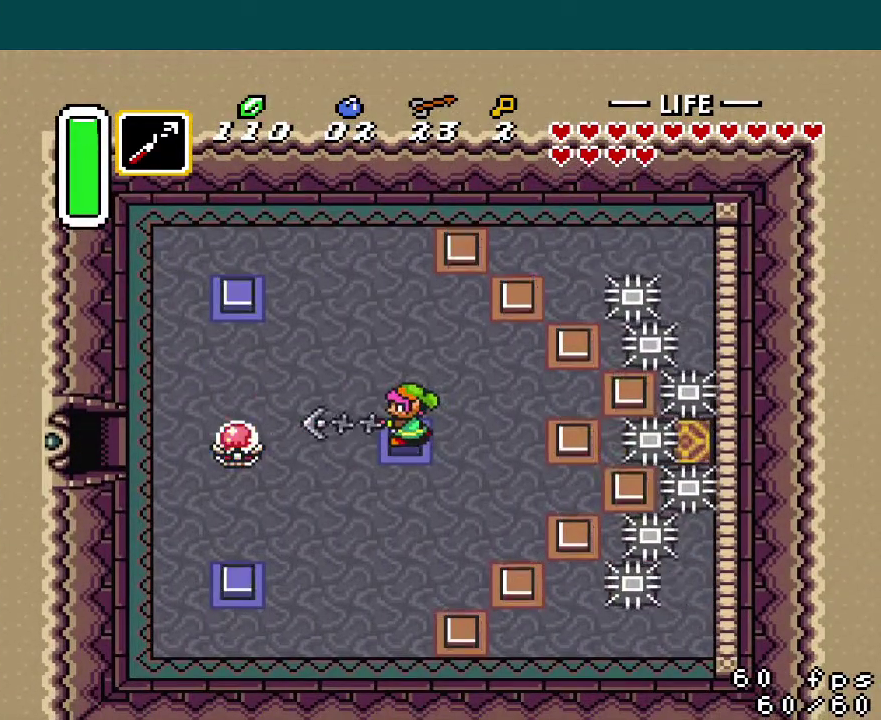
{"buttons": ["DPAD_RIGHT"], "events": [[50, "DPAD_RIGHT", "down"]]}
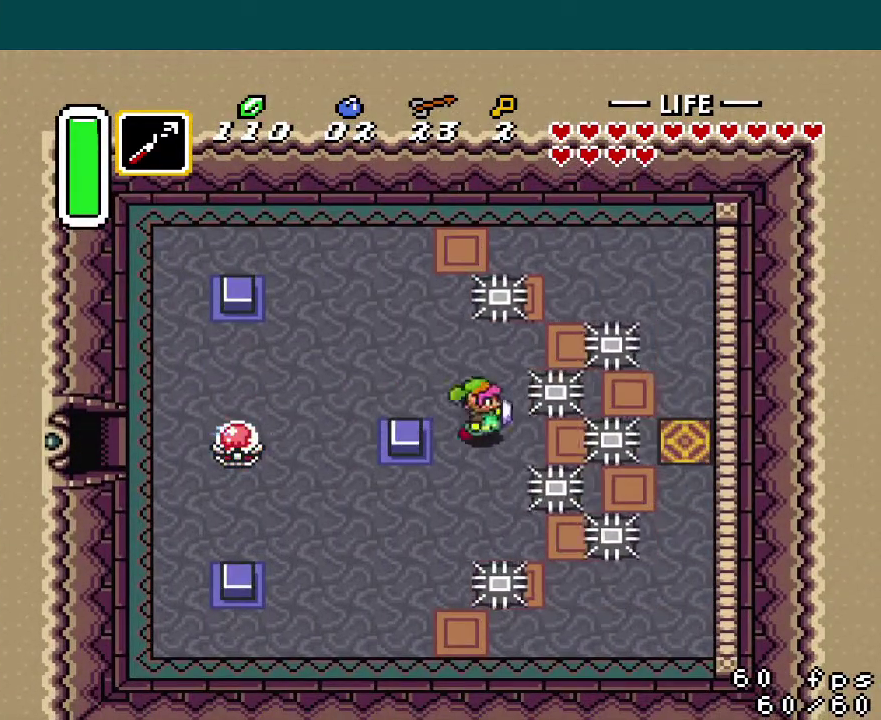
{"buttons": ["DPAD_RIGHT"], "events": [[334, "DPAD_DOWN", "down"], [417, "DPAD_DOWN", "up"]]}
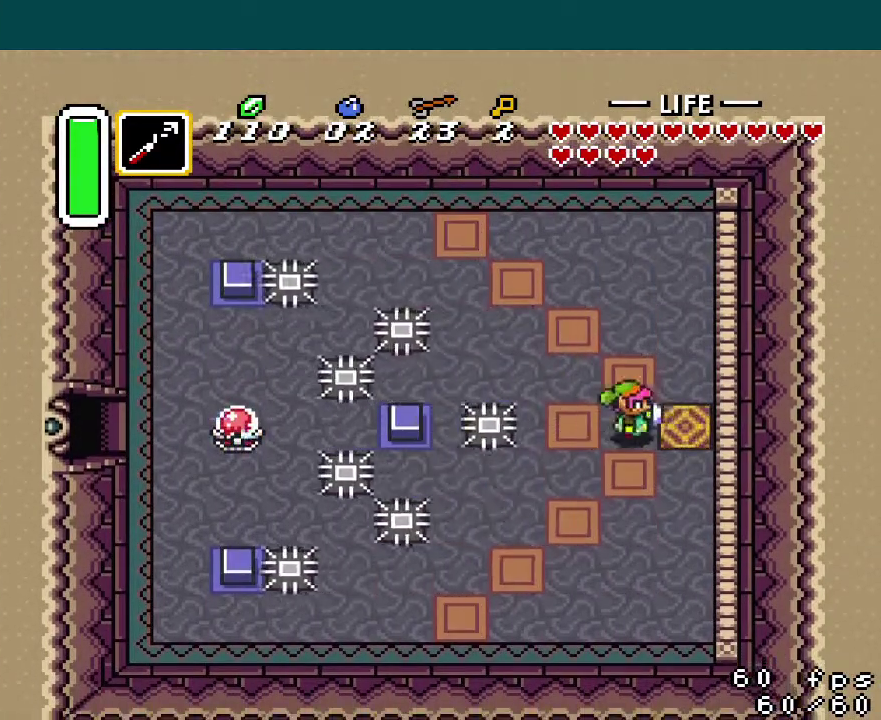
{"buttons": [], "events": [[400, "DPAD_RIGHT", "up"]]}
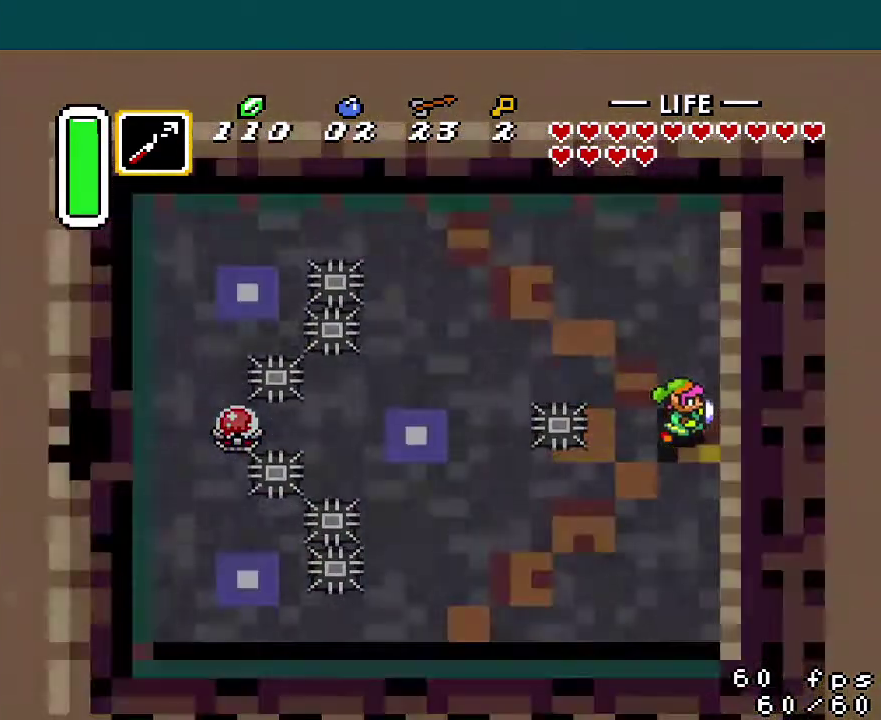
{"buttons": [], "events": []}
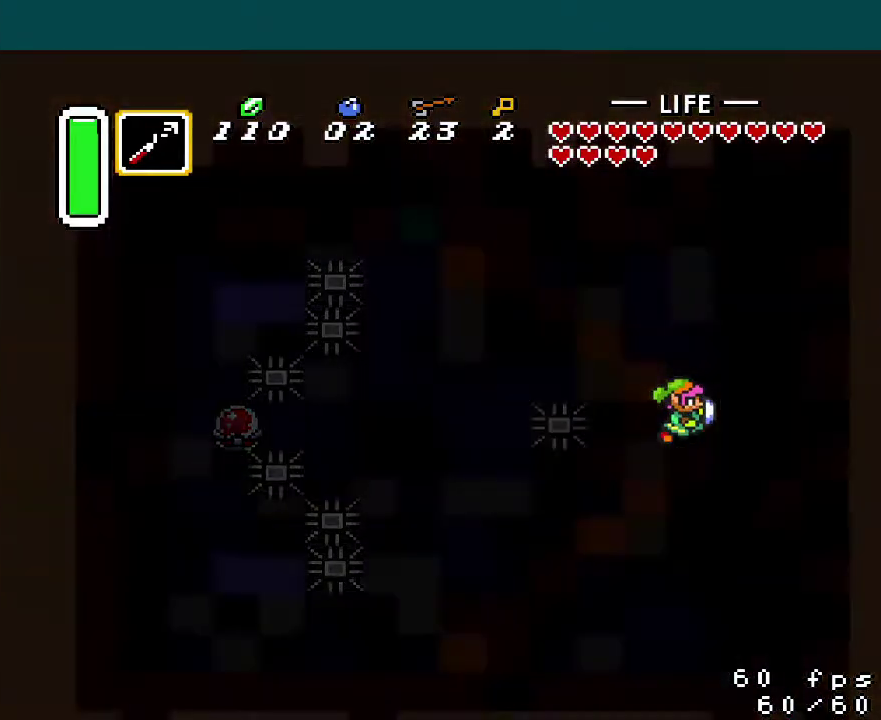
{"buttons": [], "events": []}
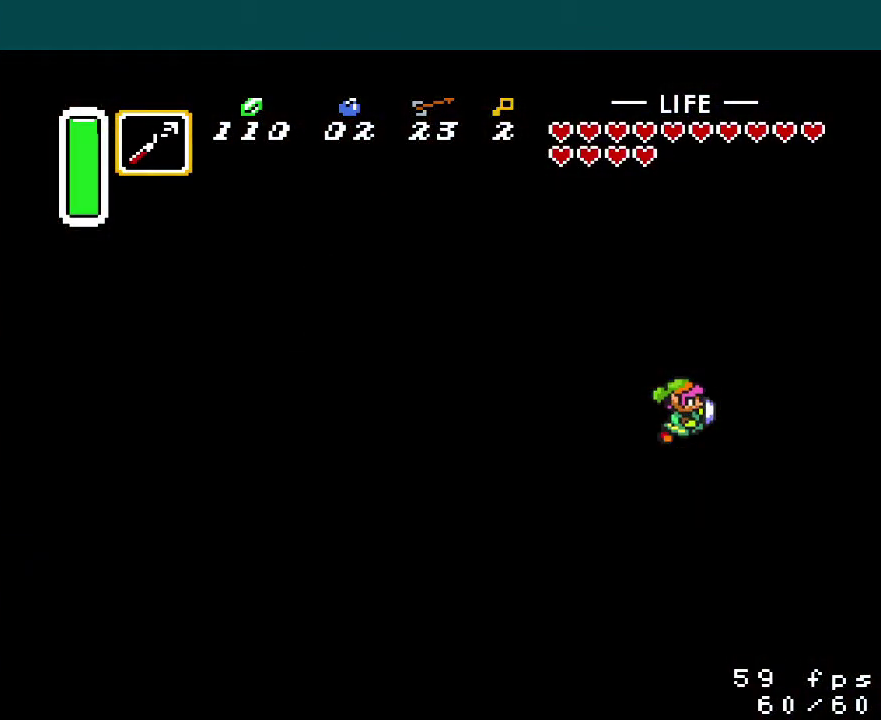
{"buttons": [], "events": []}
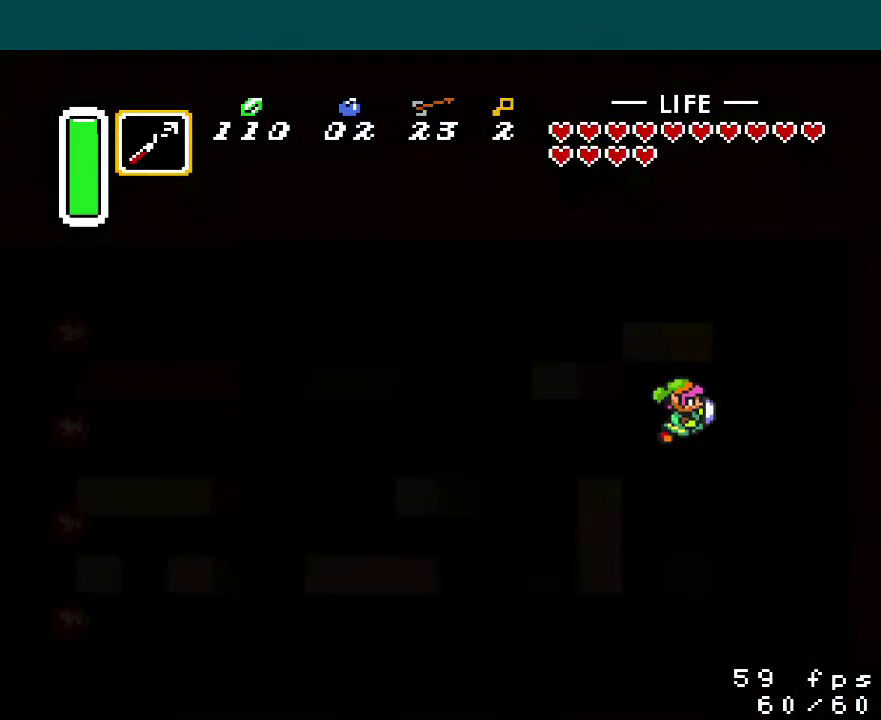
{"buttons": [], "events": []}
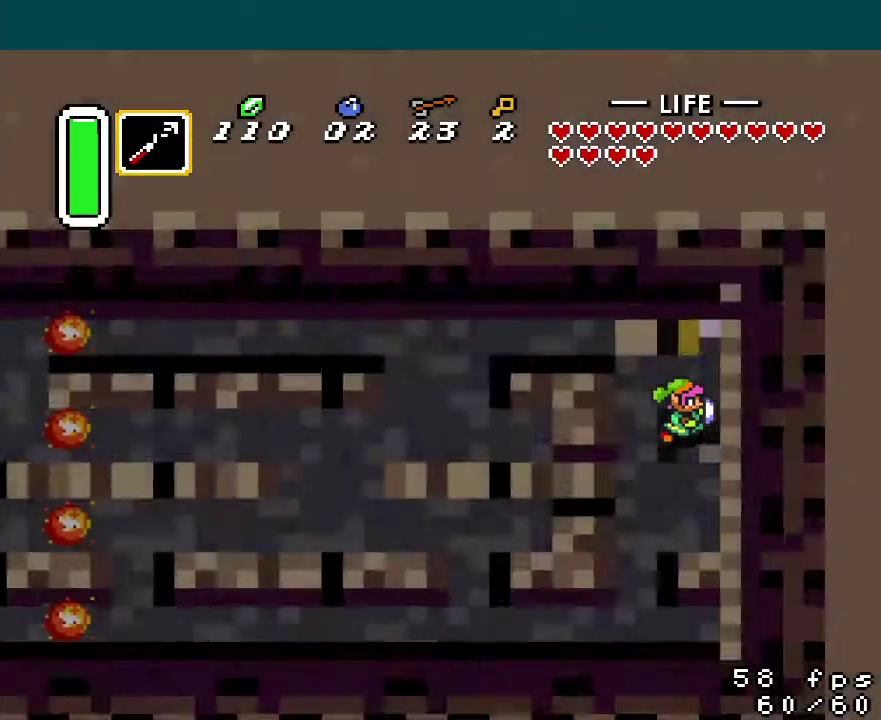
{"buttons": ["DPAD_DOWN"], "events": [[117, "DPAD_LEFT", "down"], [217, "DPAD_DOWN", "down"], [384, "DPAD_LEFT", "up"]]}
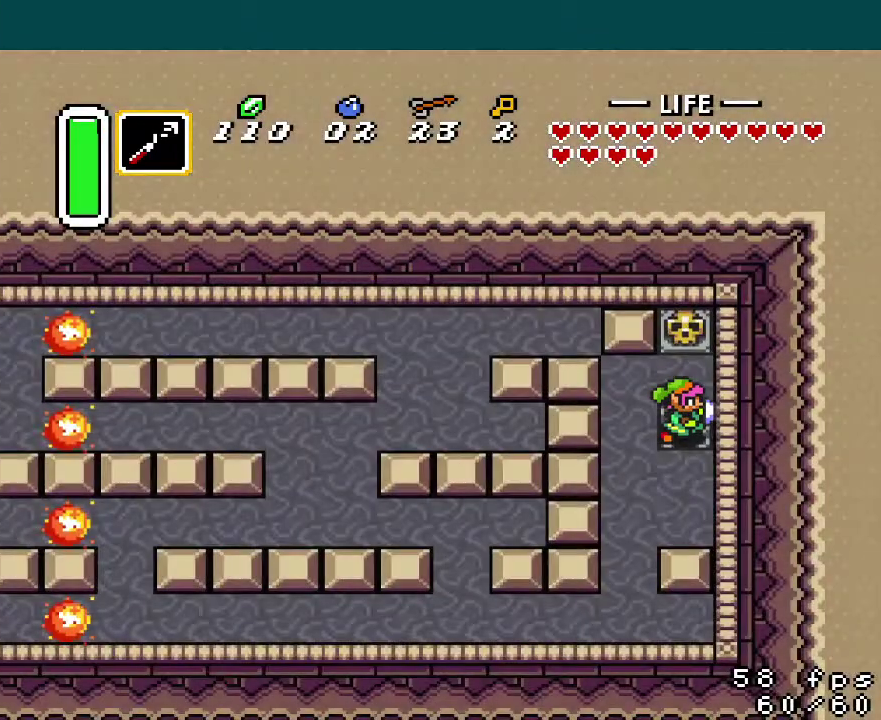
{"buttons": ["DPAD_DOWN"], "events": []}
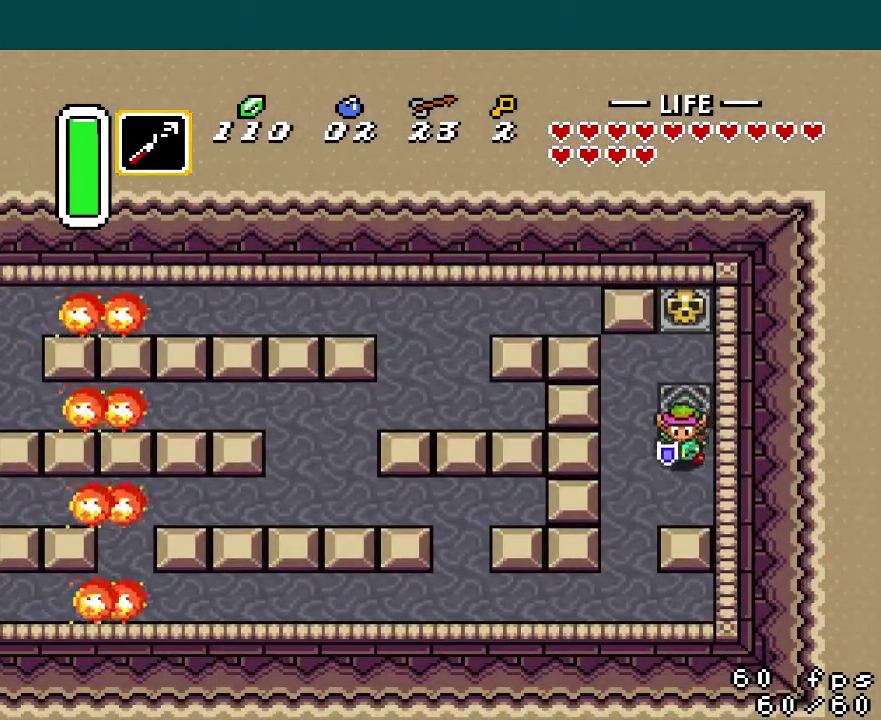
{"buttons": ["DPAD_DOWN"], "events": [[17, "Y", "down"], [67, "Y", "up"]]}
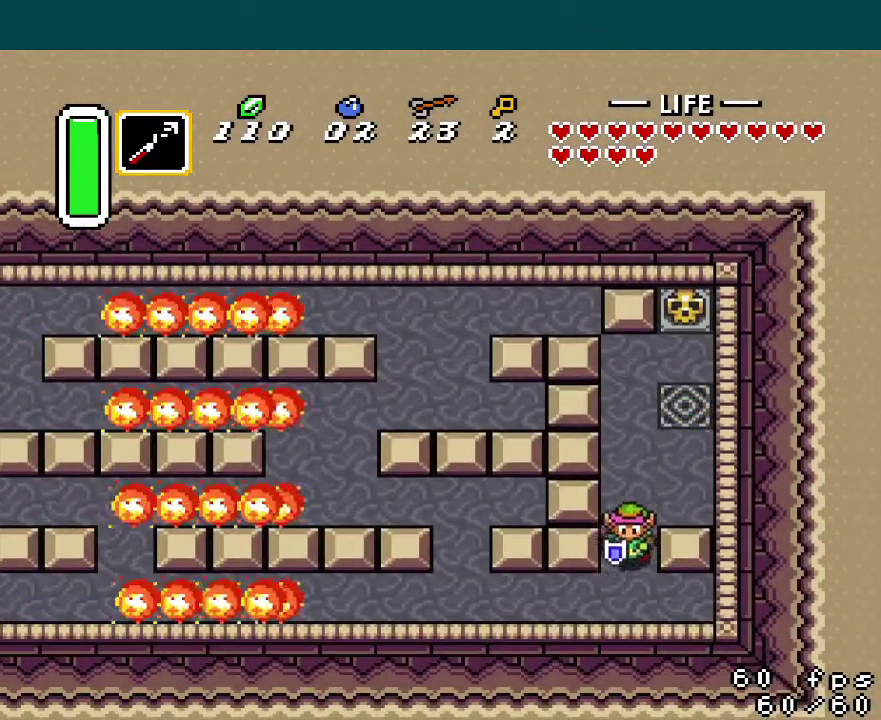
{"buttons": ["DPAD_UP"], "events": [[183, "DPAD_DOWN", "up"], [483, "DPAD_UP", "down"]]}
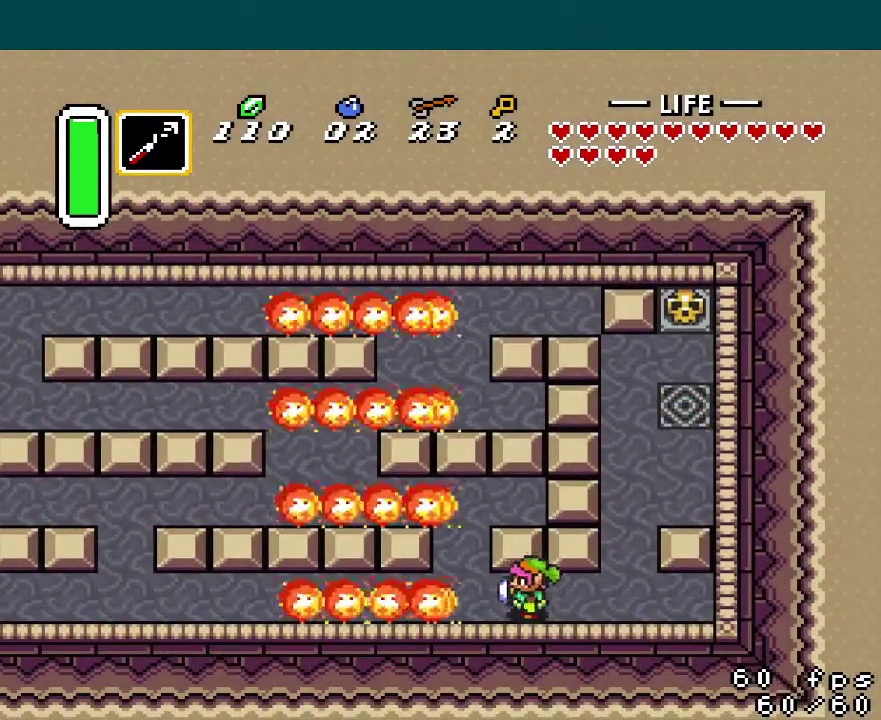
{"buttons": ["DPAD_LEFT"], "events": [[50, "DPAD_UP", "up"], [67, "Y", "down"], [134, "Y", "up"], [167, "DPAD_LEFT", "down"]]}
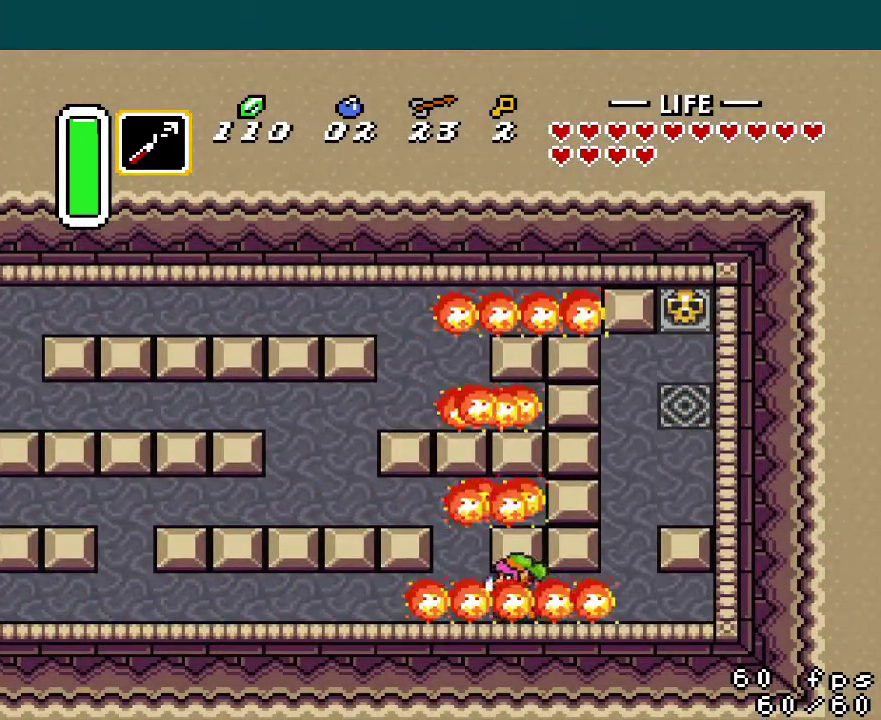
{"buttons": ["A", "DPAD_LEFT"], "events": [[116, "A", "down"]]}
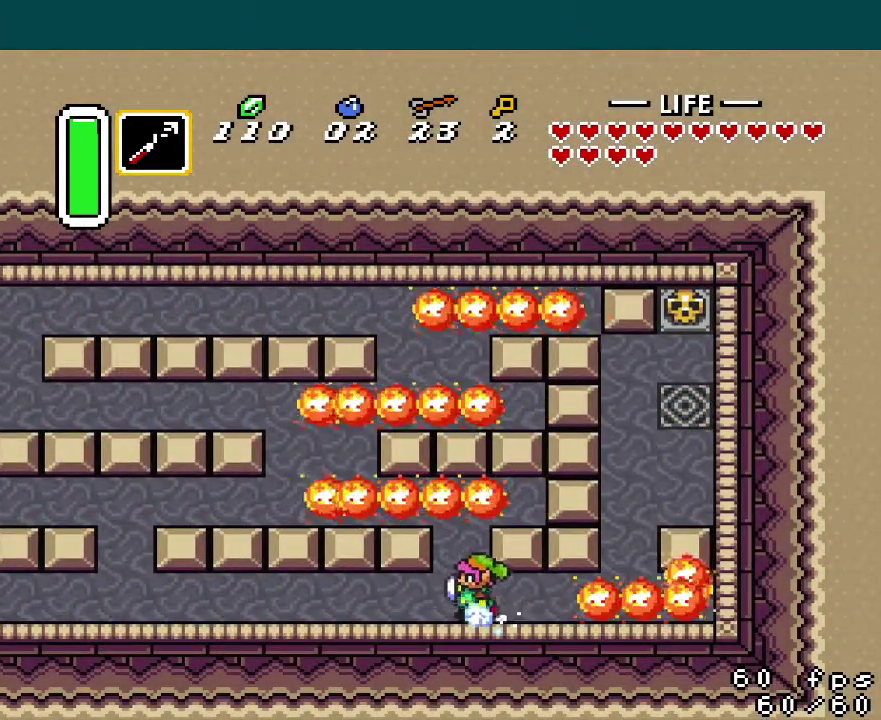
{"buttons": ["DPAD_LEFT"], "events": [[184, "A", "up"]]}
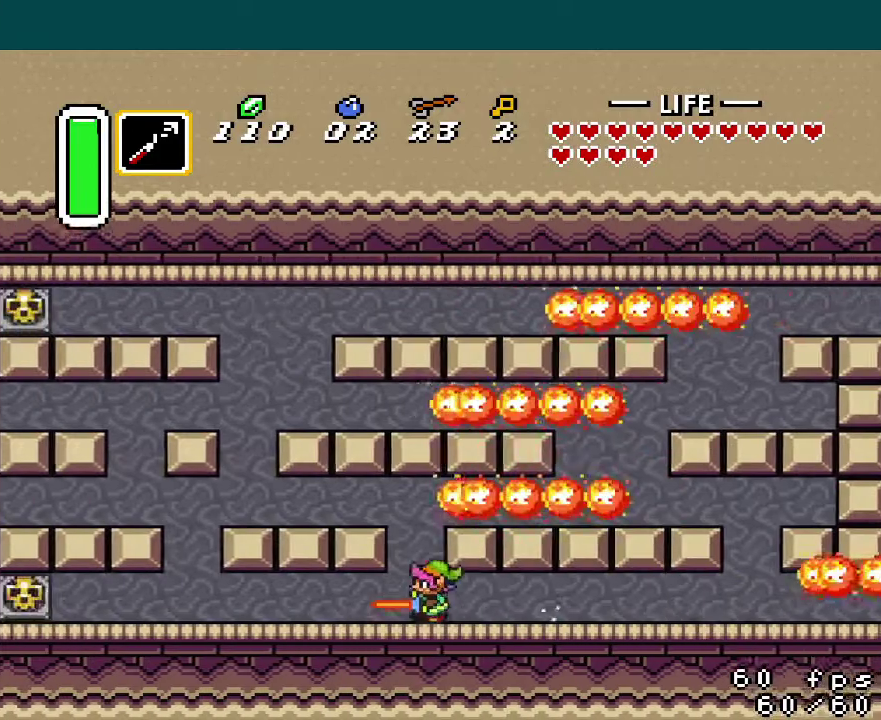
{"buttons": [], "events": [[266, "DPAD_UP", "down"], [317, "DPAD_LEFT", "up"], [467, "DPAD_UP", "up"]]}
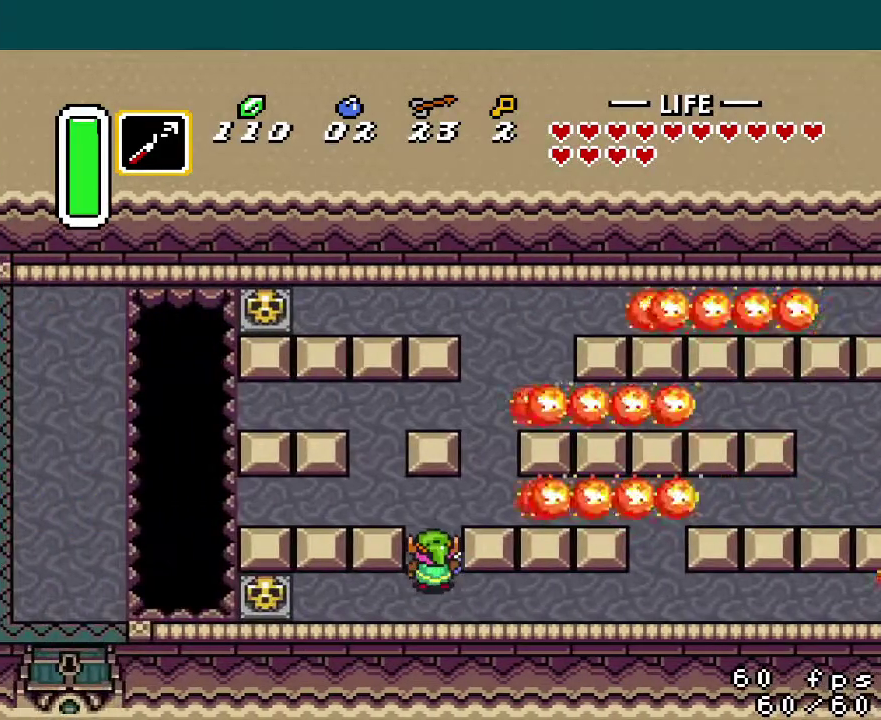
{"buttons": [], "events": []}
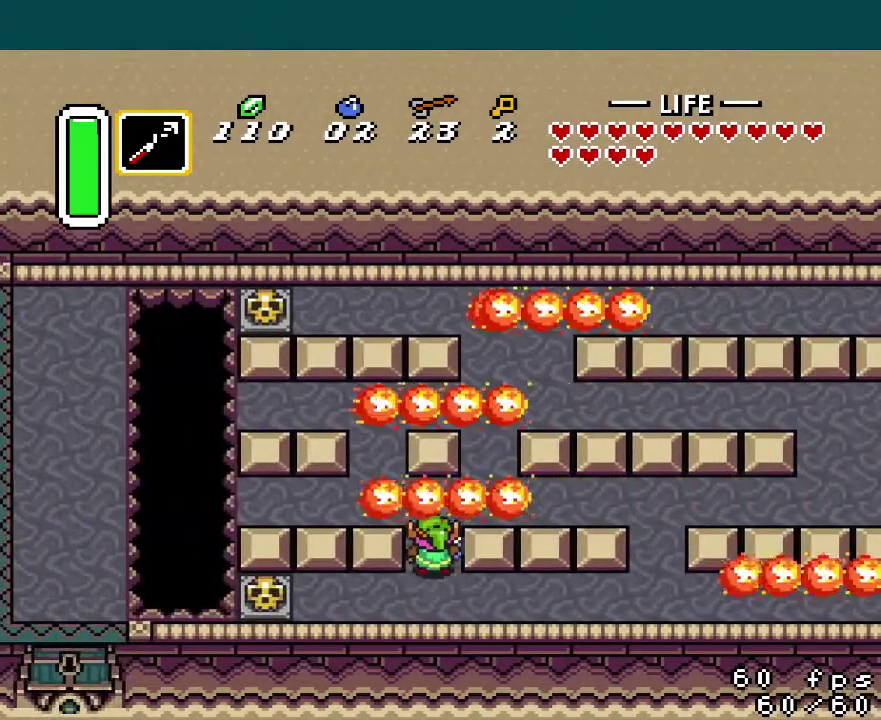
{"buttons": ["DPAD_UP"], "events": [[66, "DPAD_UP", "down"], [216, "DPAD_RIGHT", "down"], [266, "DPAD_UP", "up"], [433, "DPAD_RIGHT", "up"], [433, "DPAD_UP", "down"]]}
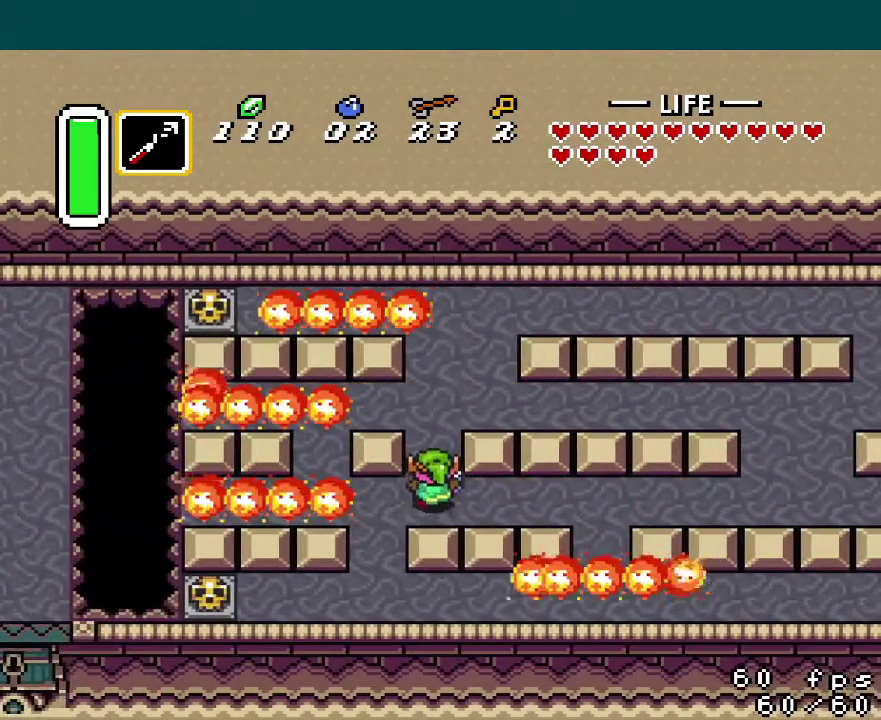
{"buttons": ["Y", "DPAD_LEFT"], "events": [[150, "DPAD_UP", "up"], [184, "DPAD_LEFT", "down"], [317, "Y", "down"], [384, "Y", "up"], [467, "Y", "down"]]}
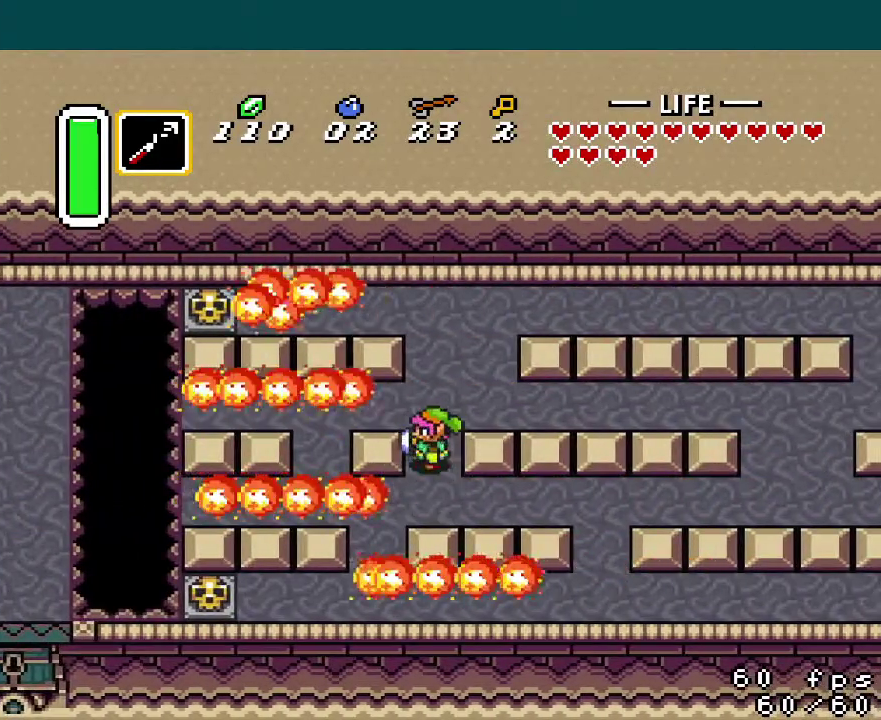
{"buttons": ["DPAD_UP", "DPAD_LEFT"], "events": [[50, "Y", "up"], [116, "Y", "down"], [166, "Y", "up"], [216, "Y", "down"], [300, "Y", "up"], [433, "DPAD_UP", "down"]]}
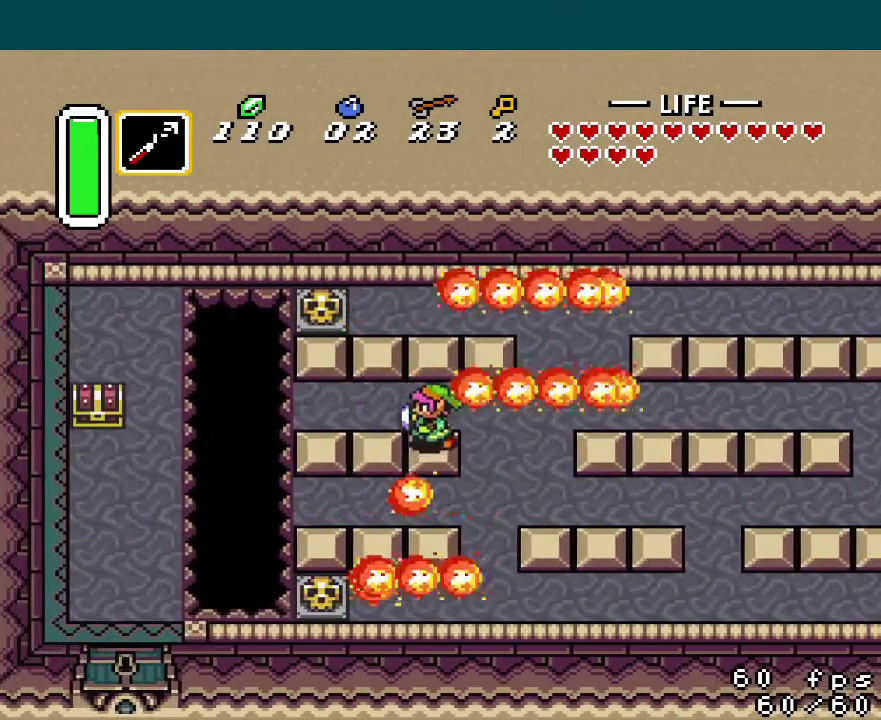
{"buttons": ["DPAD_DOWN", "DPAD_LEFT"], "events": [[83, "DPAD_UP", "up"], [134, "Y", "down"], [217, "Y", "up"], [284, "DPAD_LEFT", "up"], [484, "DPAD_DOWN", "down"], [484, "DPAD_LEFT", "down"]]}
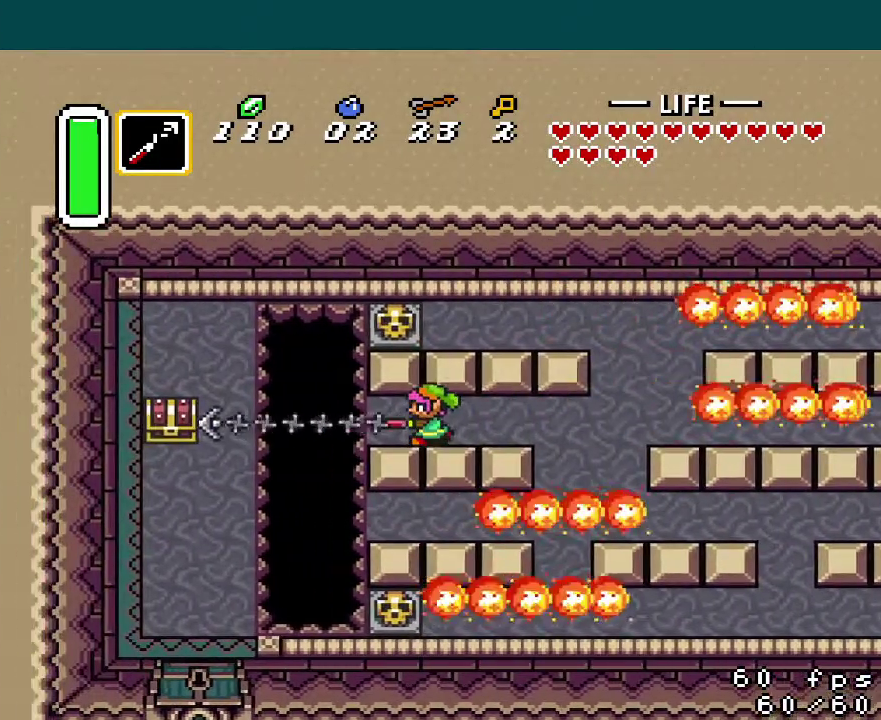
{"buttons": ["DPAD_DOWN", "DPAD_LEFT"], "events": []}
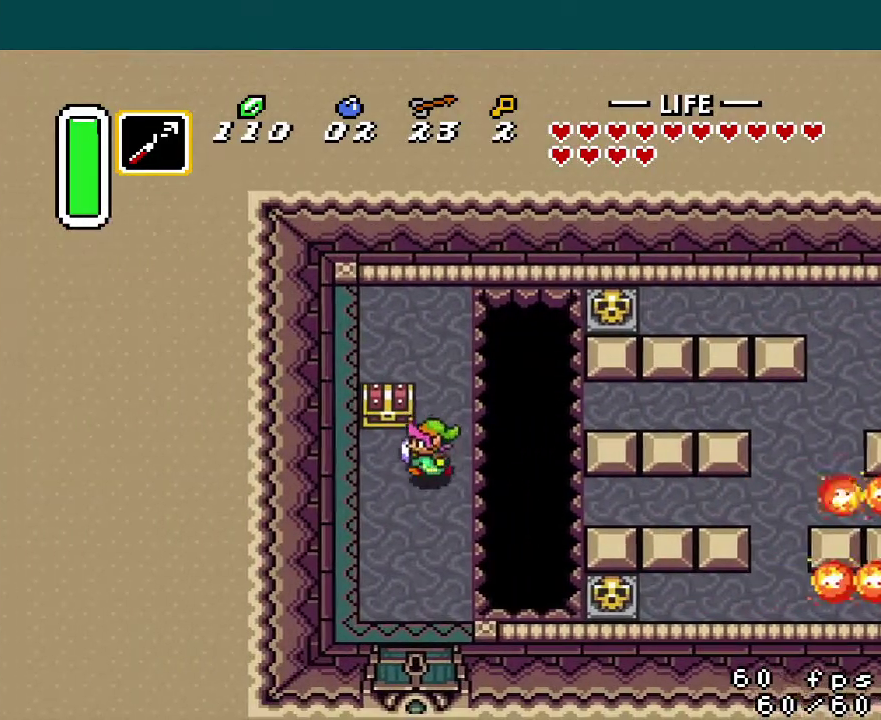
{"buttons": ["DPAD_DOWN"], "events": [[17, "DPAD_DOWN", "up"], [33, "DPAD_UP", "down"], [67, "DPAD_LEFT", "up"], [117, "A", "down"], [167, "DPAD_UP", "up"], [217, "A", "up"], [334, "DPAD_DOWN", "down"]]}